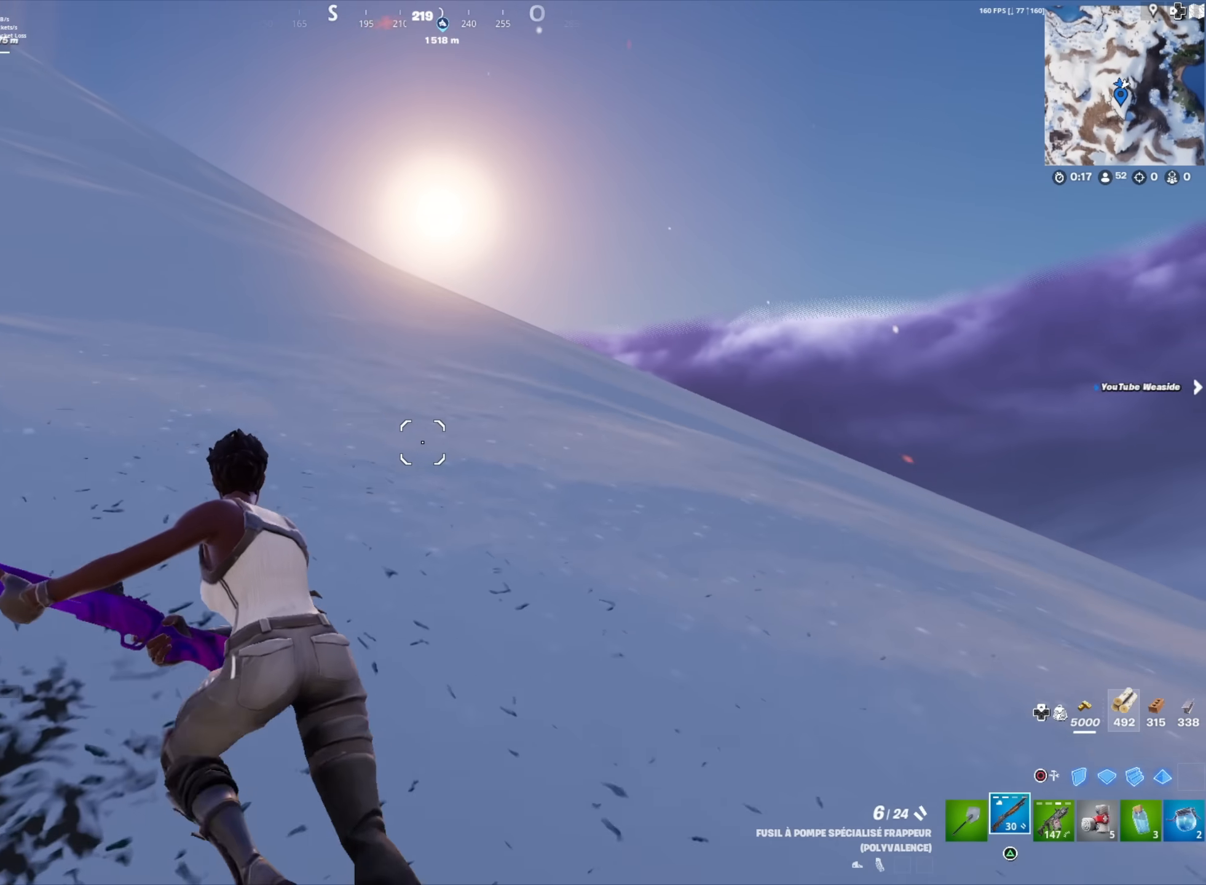
Gameplay with a controller (Xbox layout); each line is a JSON object with the inputs held at the frame after it. "button_events" lists button changes between this image and that frame as [ms after this image, input, new state], when the widget could be followed in between (sticks are given only as held states).
{"buttons": [], "left_stick": "up-left", "right_stick": "center", "button_events": []}
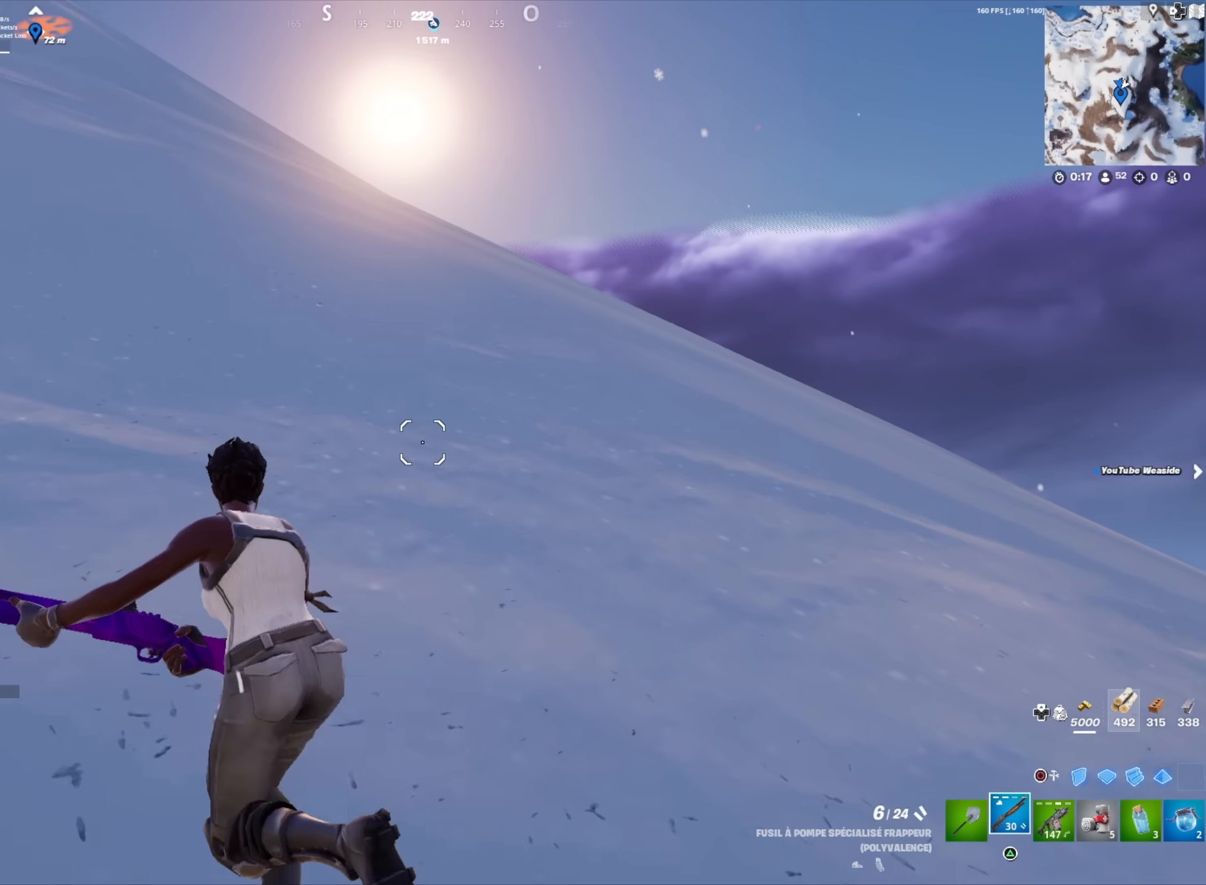
{"buttons": [], "left_stick": "up-left", "right_stick": "down-right", "button_events": [[283, "R3", "down"], [467, "R3", "up"]]}
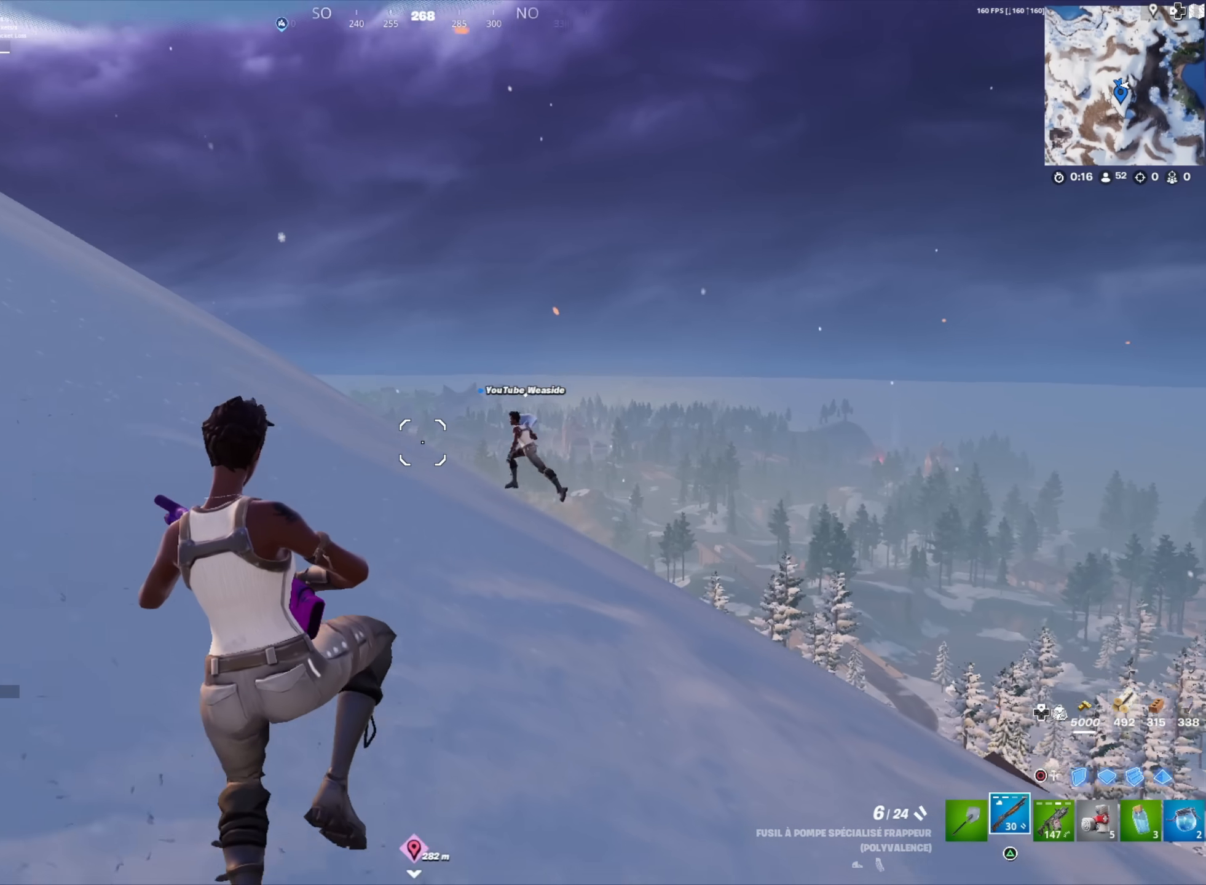
{"buttons": [], "left_stick": "up", "right_stick": "center", "button_events": [[117, "A", "down"], [350, "A", "up"]]}
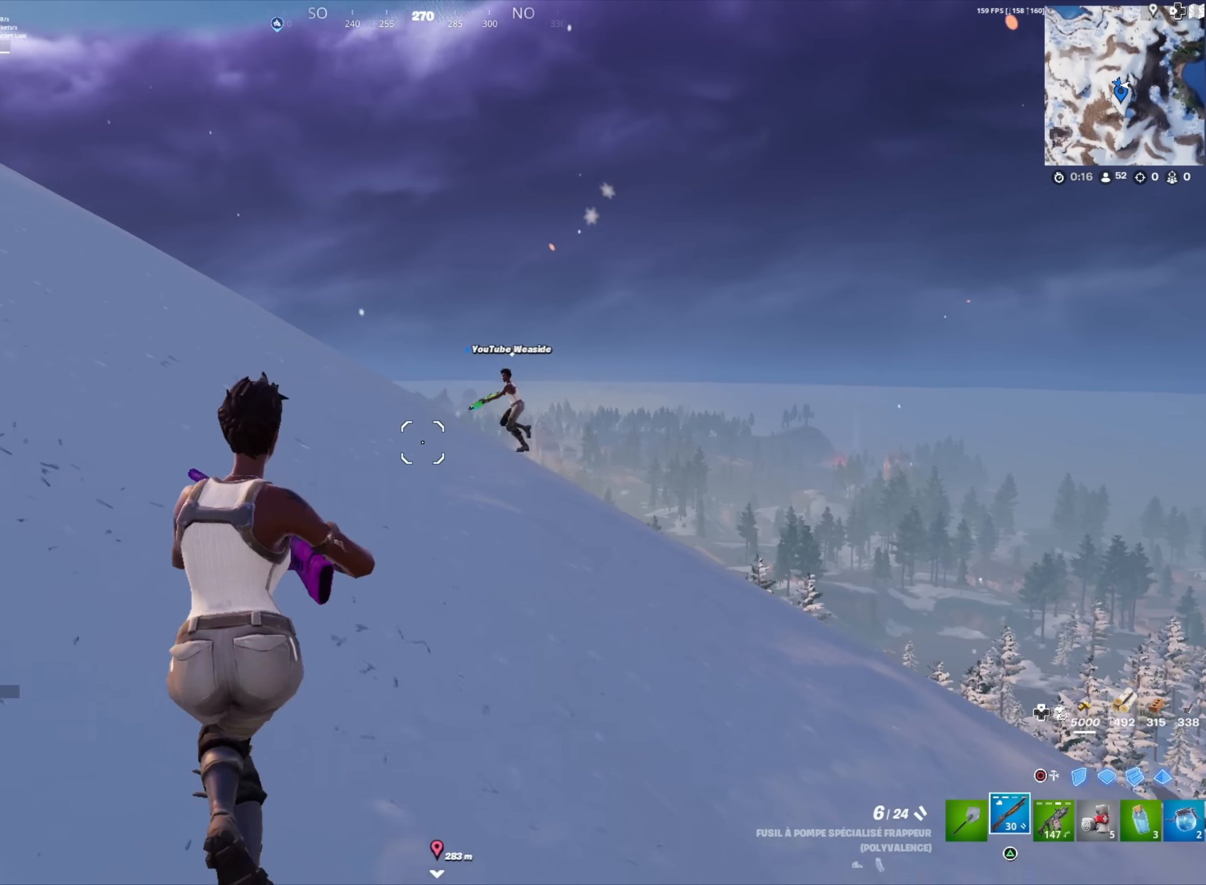
{"buttons": [], "left_stick": "up", "right_stick": "center", "button_events": [[67, "R3", "down"], [250, "R3", "up"], [350, "A", "down"], [433, "A", "up"]]}
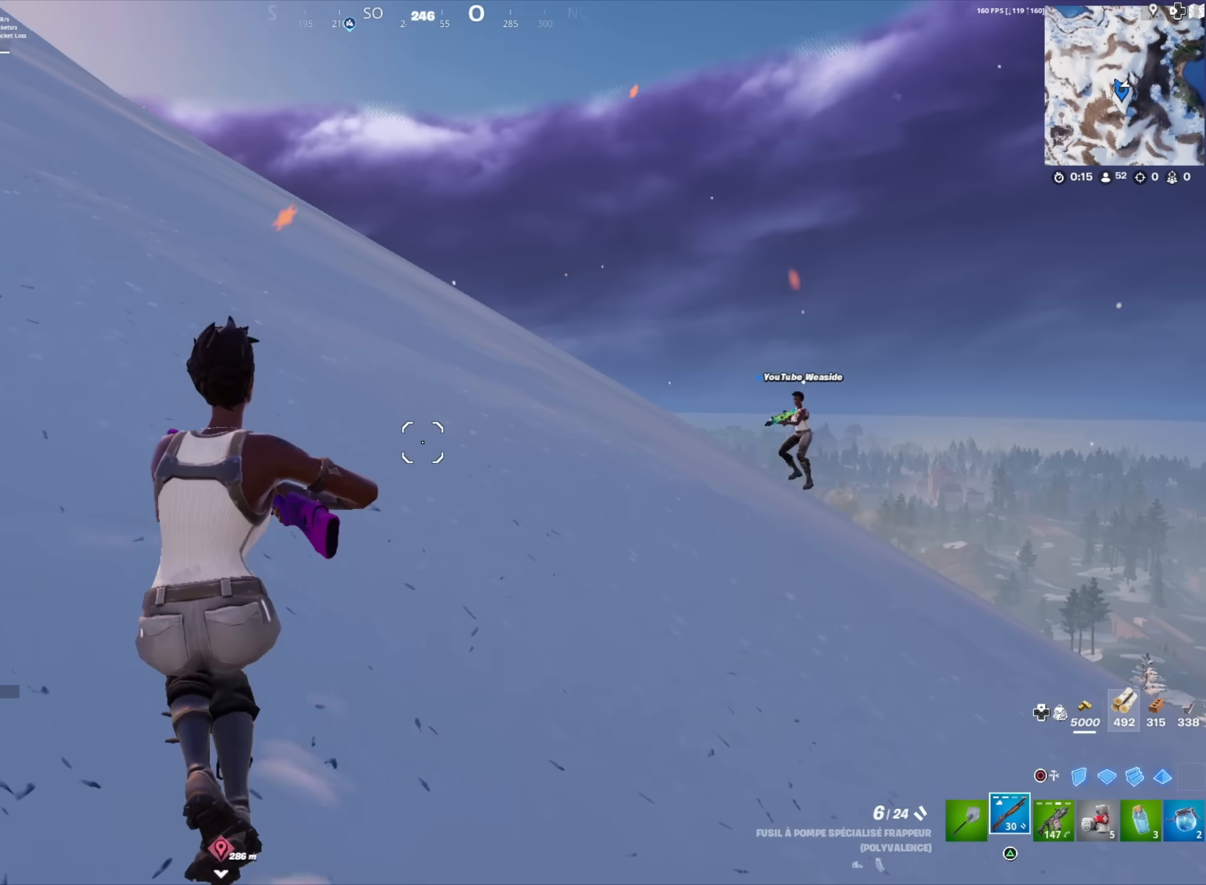
{"buttons": [], "left_stick": "center", "right_stick": "center", "button_events": []}
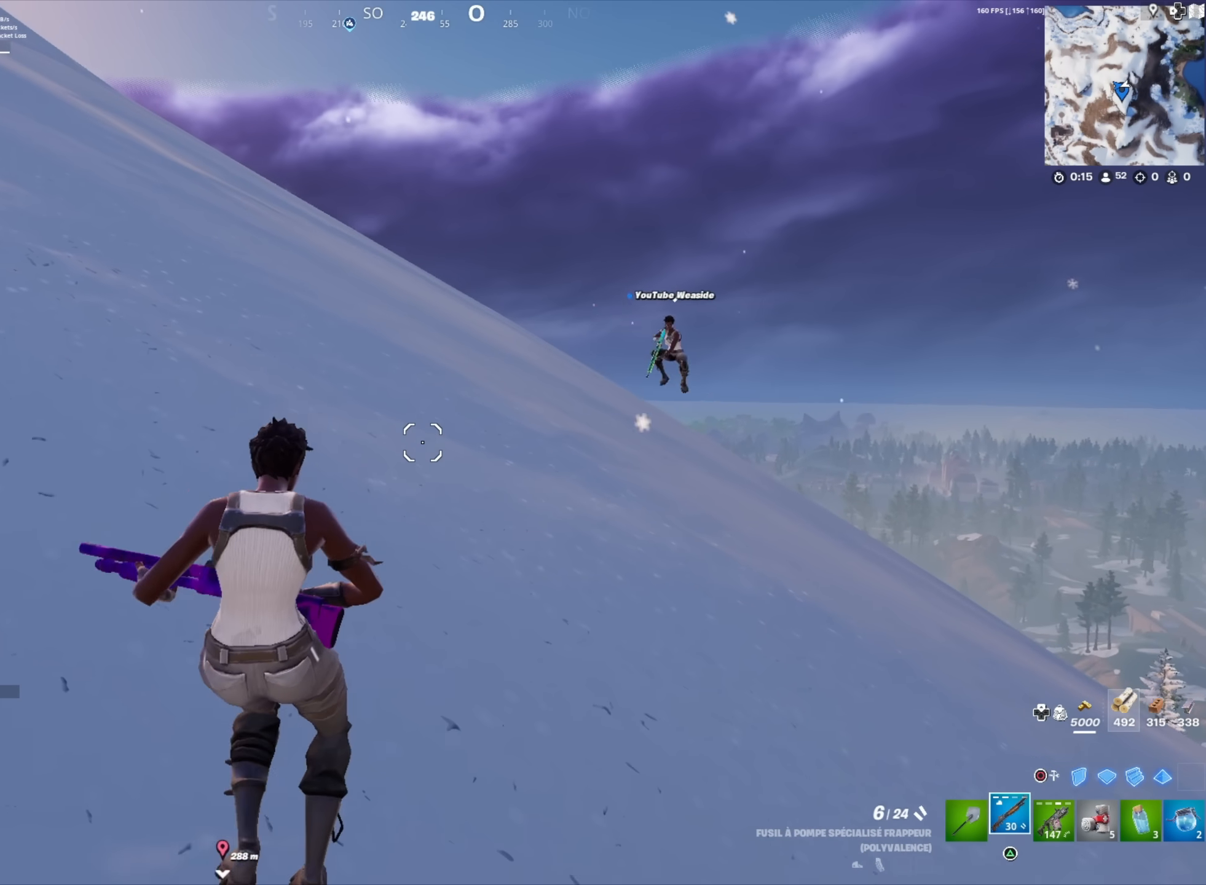
{"buttons": [], "left_stick": "up-left", "right_stick": "center", "button_events": []}
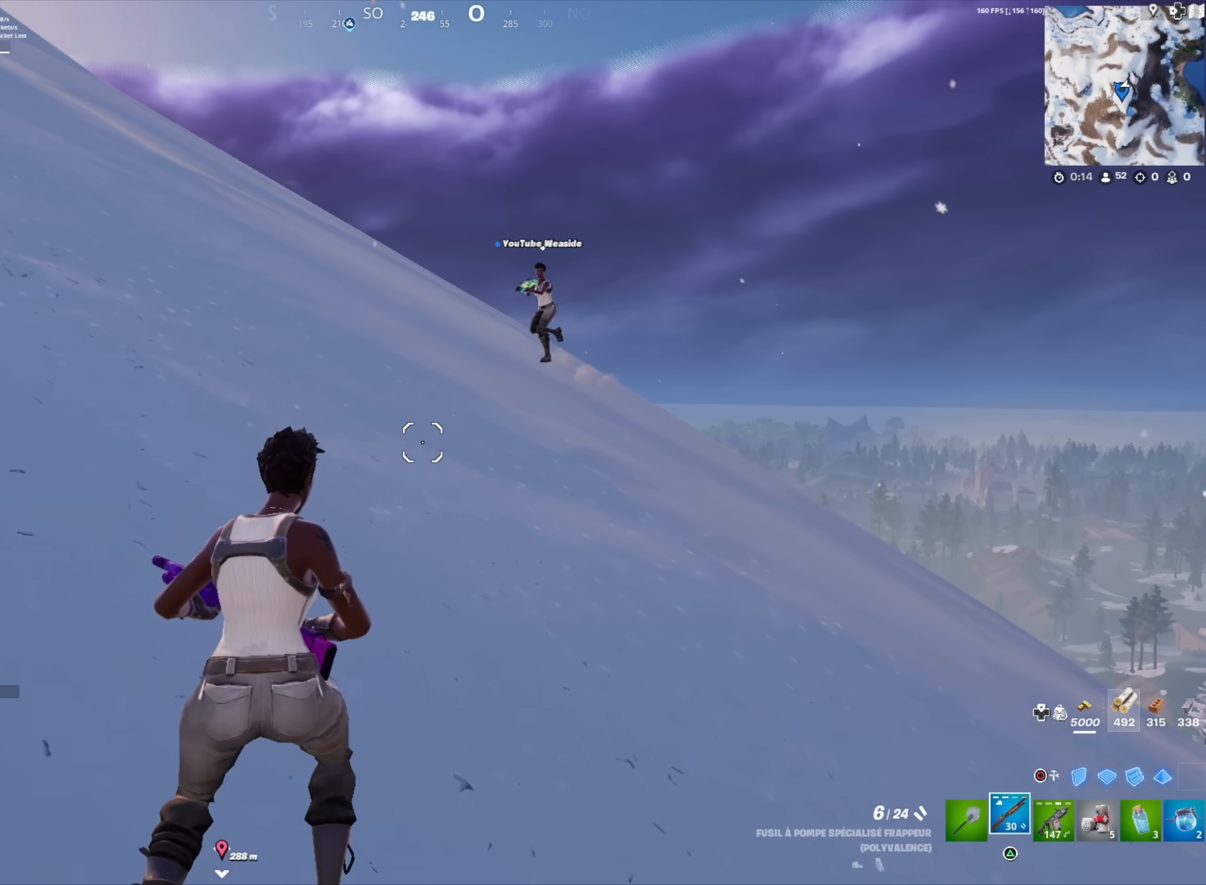
{"buttons": ["L2"], "left_stick": "up", "right_stick": "up-left", "button_events": [[200, "DPAD_RIGHT", "down"], [300, "DPAD_RIGHT", "up"], [383, "L2", "down"]]}
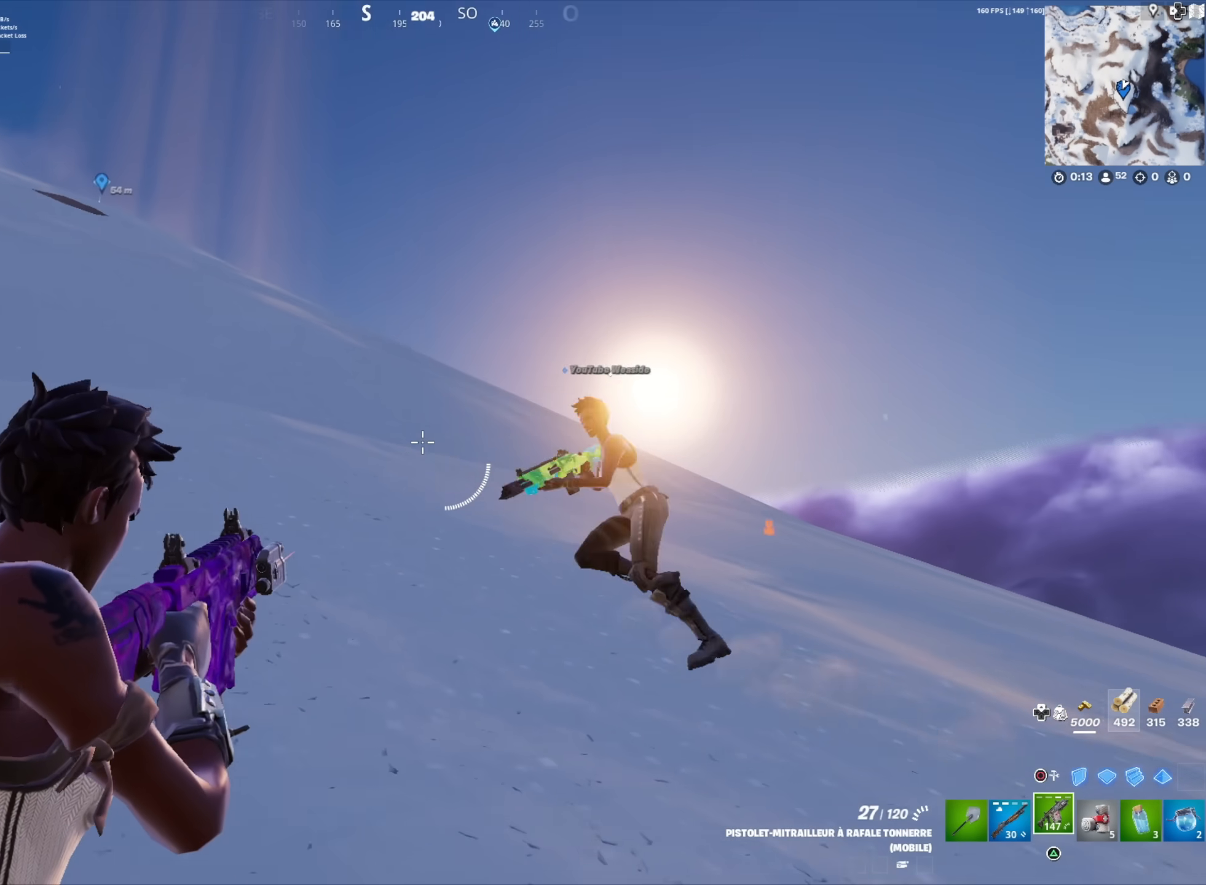
{"buttons": ["L2"], "left_stick": "center", "right_stick": "center", "button_events": [[283, "A", "down"], [400, "A", "up"]]}
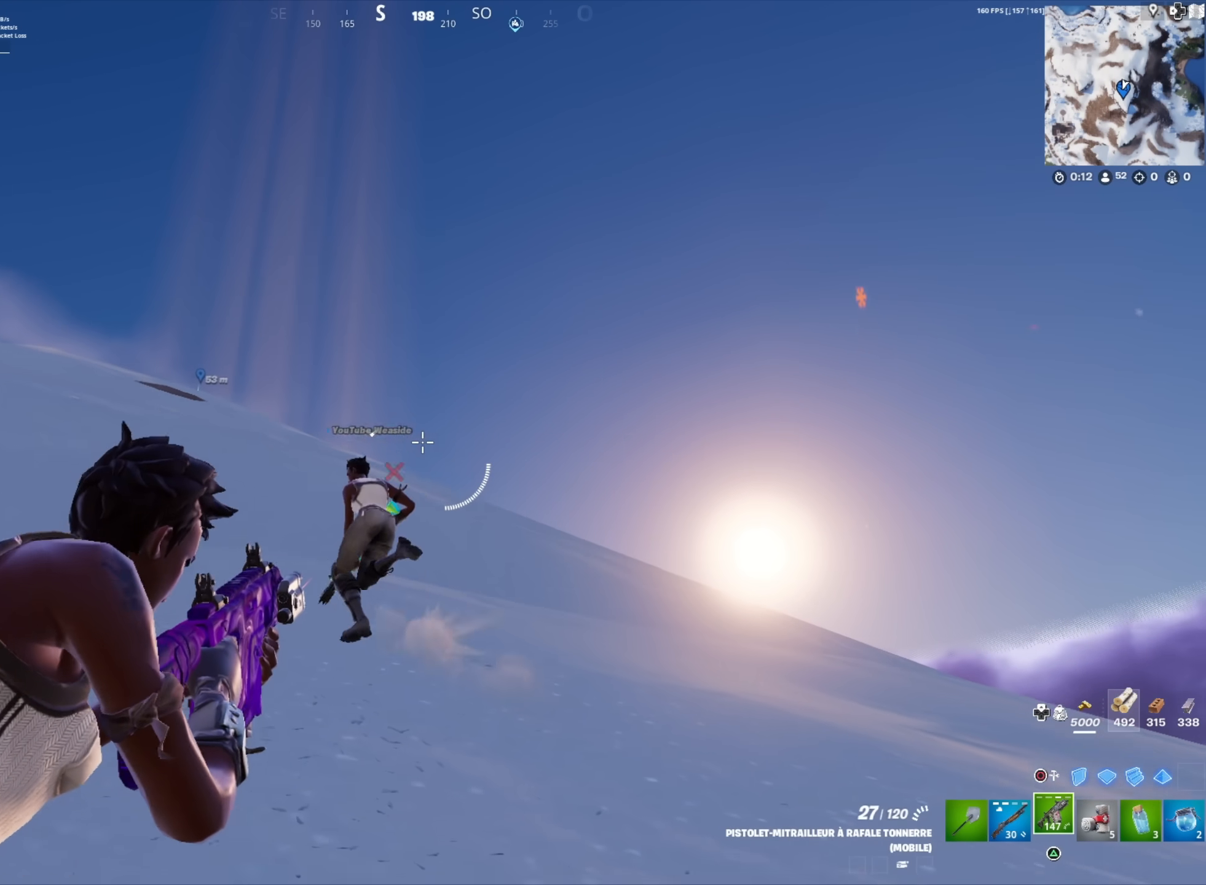
{"buttons": ["L2"], "left_stick": "center", "right_stick": "center", "button_events": []}